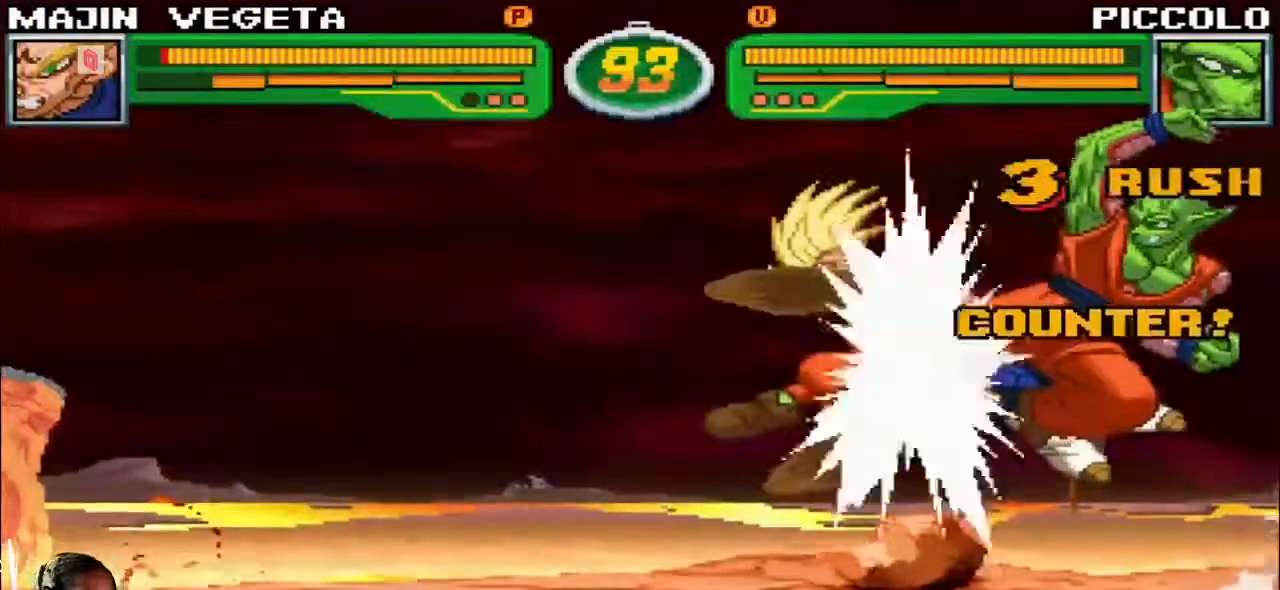
Gameplay with a controller (arcade stick); each line is a JSON object with the inputs held at the frame after it. "events" lists button and stick changes between this image and that frame as [ms after this image, input, new state], when the widget could be followed in between. Not read: L3 R3.
{"buttons": ["TRIANGLE", "R1"], "left_stick": "down-left", "events": [[100, "left_stick", "down-left"], [333, "SQUARE", "down"], [350, "TRIANGLE", "down"], [367, "R1", "down"], [467, "SQUARE", "up"]]}
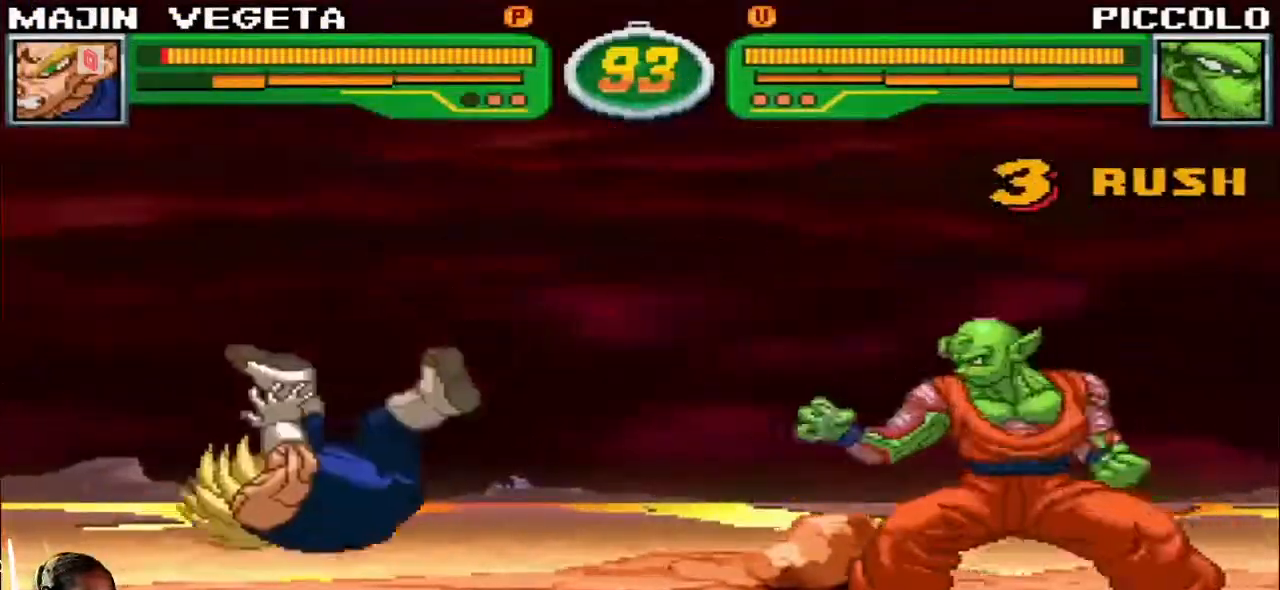
{"buttons": ["SQUARE", "TRIANGLE", "R1"], "left_stick": "down-left", "events": [[33, "SQUARE", "down"], [183, "SQUARE", "up"], [200, "TRIANGLE", "up"], [217, "R1", "up"], [267, "SQUARE", "down"], [283, "R1", "down"], [283, "TRIANGLE", "down"], [400, "TRIANGLE", "up"], [417, "SQUARE", "up"], [433, "R1", "up"], [450, "SQUARE", "down"], [467, "R1", "down"], [467, "TRIANGLE", "down"]]}
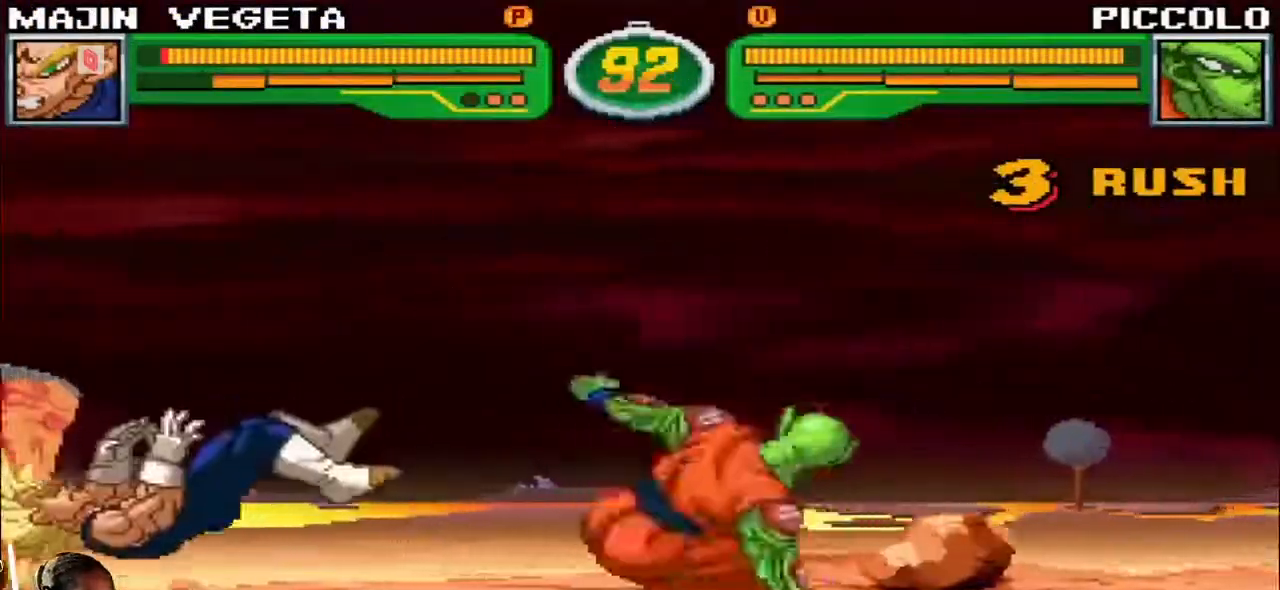
{"buttons": ["R1"], "left_stick": "left", "events": [[100, "SQUARE", "up"], [100, "TRIANGLE", "up"], [167, "SQUARE", "down"], [167, "TRIANGLE", "down"], [367, "left_stick", "left"], [400, "SQUARE", "up"], [450, "TRIANGLE", "up"]]}
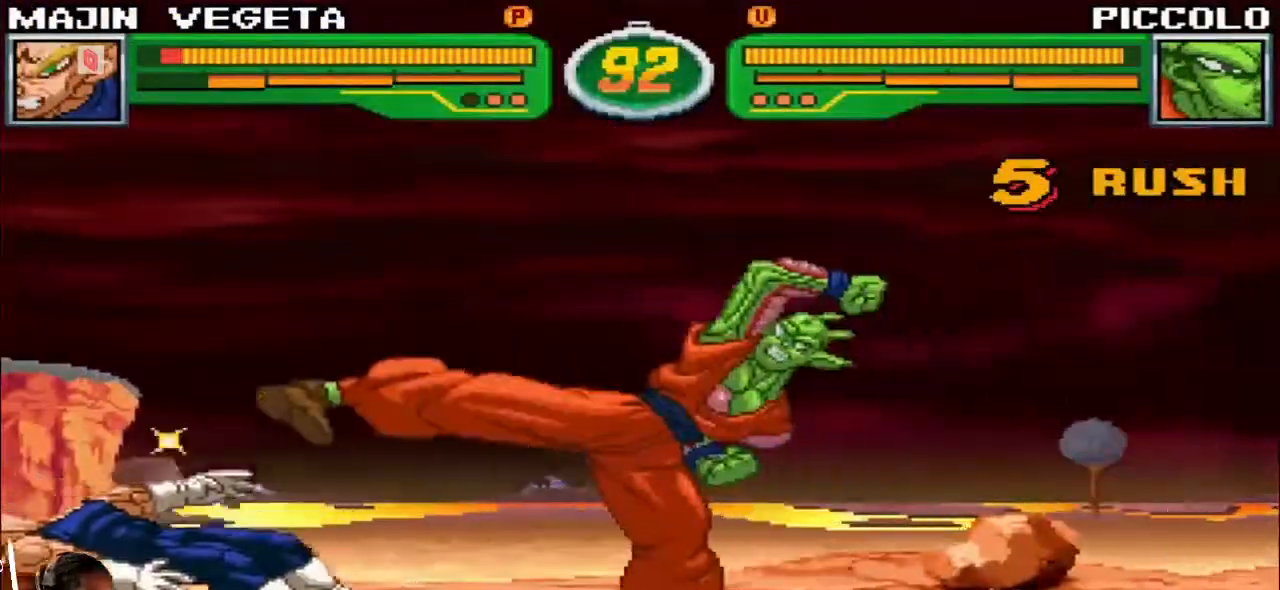
{"buttons": ["TRIANGLE", "R1"], "left_stick": "center", "events": [[317, "SQUARE", "down"], [317, "TRIANGLE", "down"], [317, "left_stick", "center"], [450, "SQUARE", "up"]]}
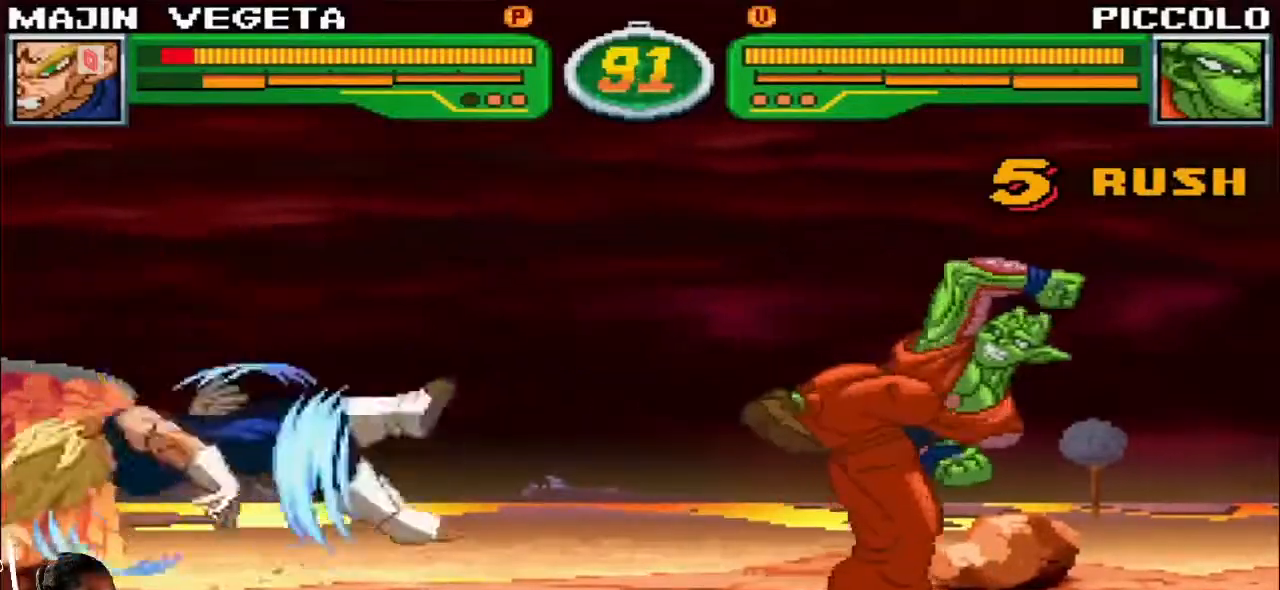
{"buttons": ["SQUARE", "TRIANGLE", "R1"], "left_stick": "down-left", "events": [[33, "left_stick", "down"], [83, "SQUARE", "down"], [83, "left_stick", "down-left"]]}
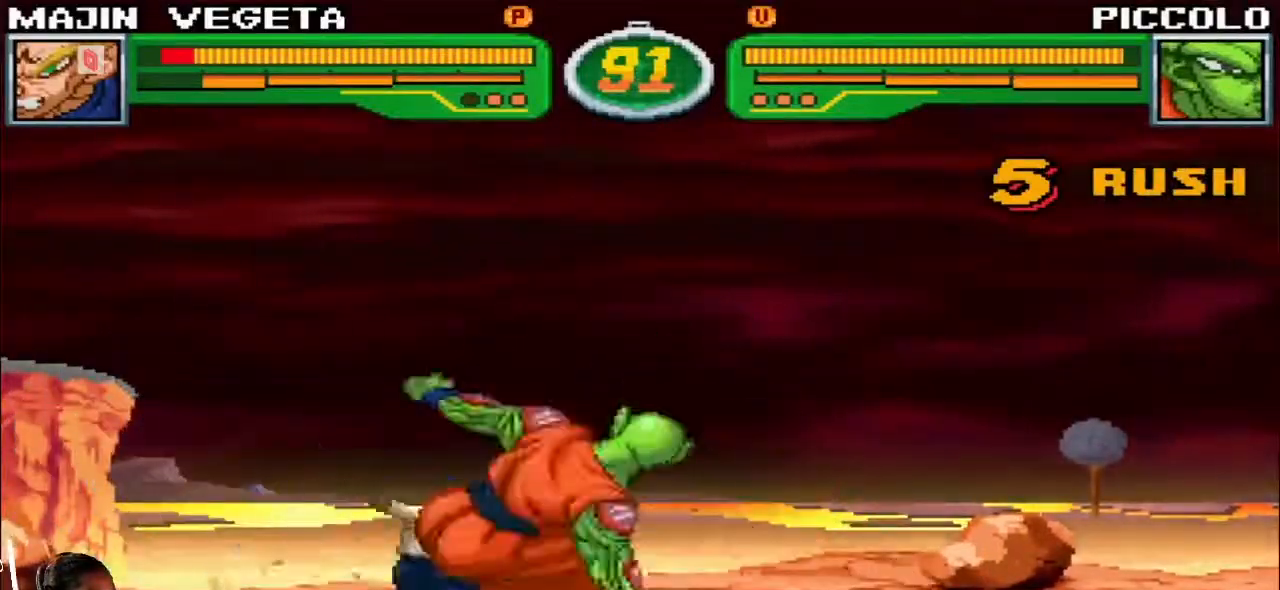
{"buttons": ["SQUARE", "TRIANGLE", "R1"], "left_stick": "center", "events": [[400, "SQUARE", "up"], [400, "left_stick", "center"], [417, "SQUARE", "down"]]}
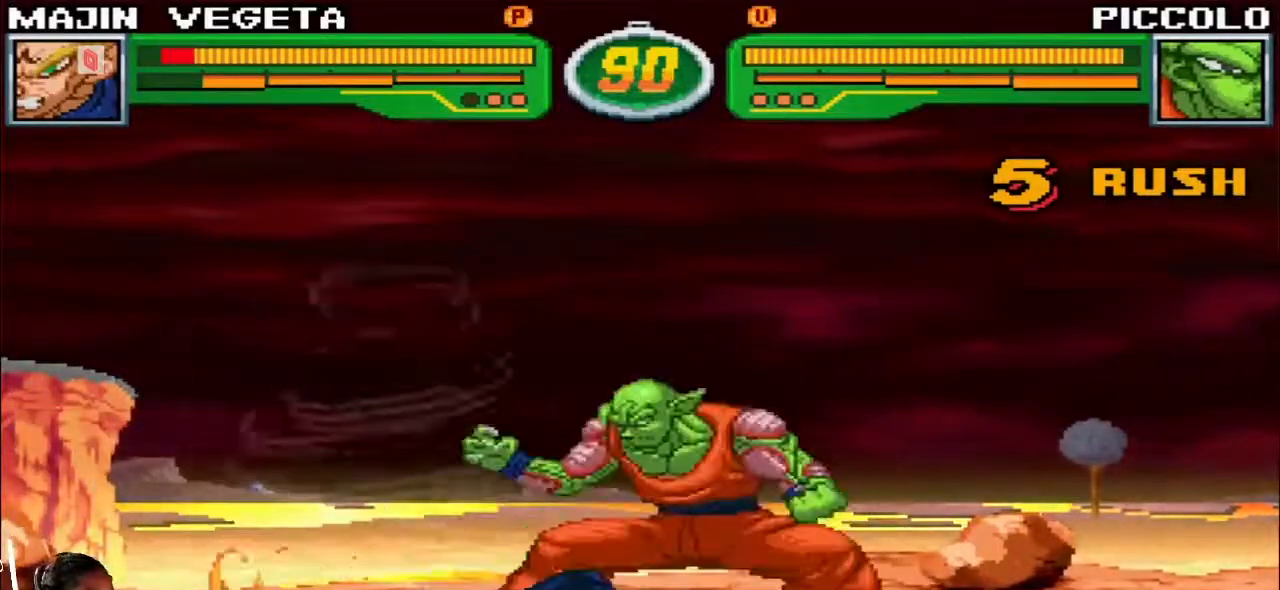
{"buttons": [], "left_stick": "center", "events": [[117, "TRIANGLE", "up"], [133, "SQUARE", "up"], [167, "R1", "up"], [367, "left_stick", "down"], [450, "left_stick", "center"]]}
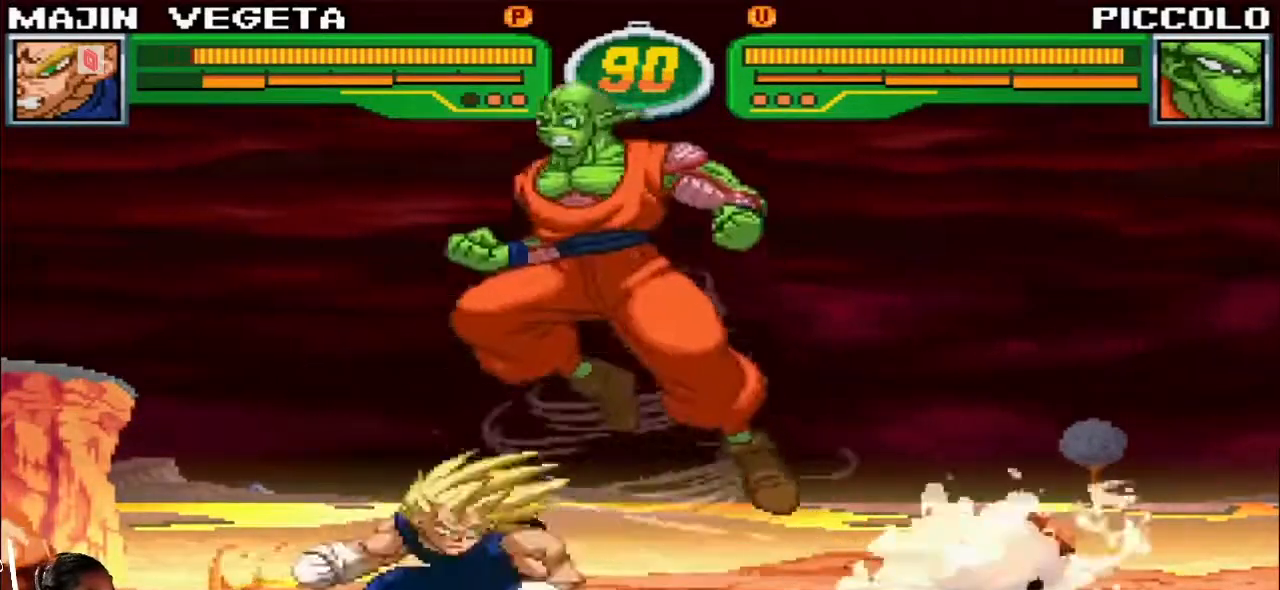
{"buttons": [], "left_stick": "down-left", "events": [[33, "left_stick", "down"], [133, "left_stick", "up-left"], [300, "left_stick", "left"], [400, "left_stick", "down-left"]]}
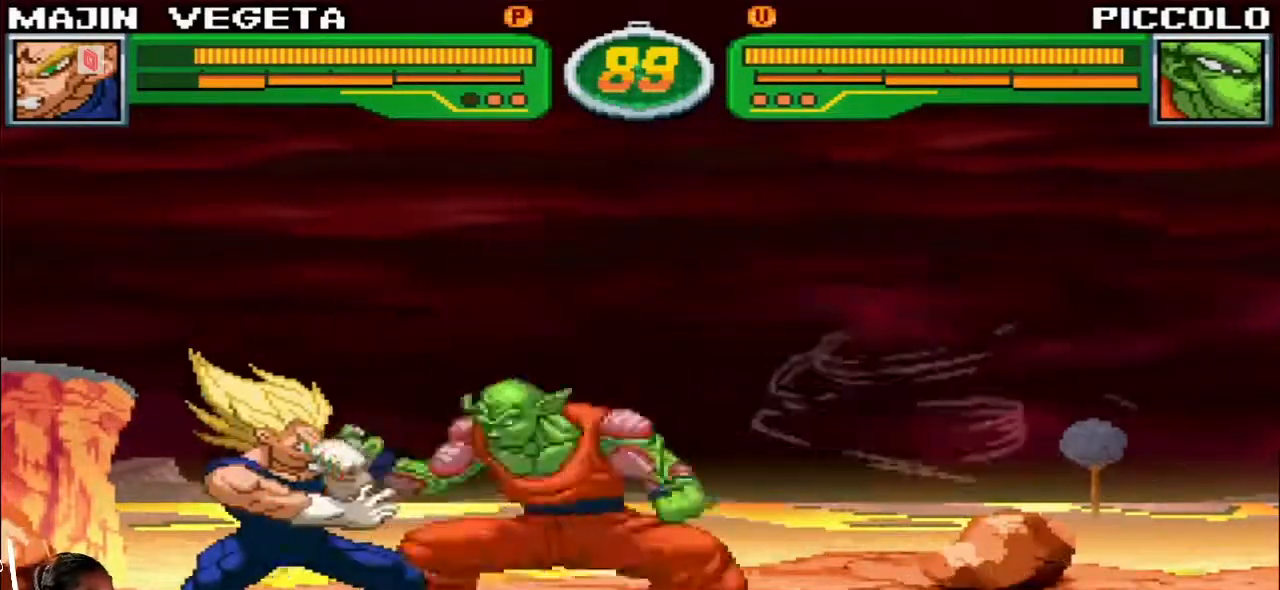
{"buttons": [], "left_stick": "down-left", "events": []}
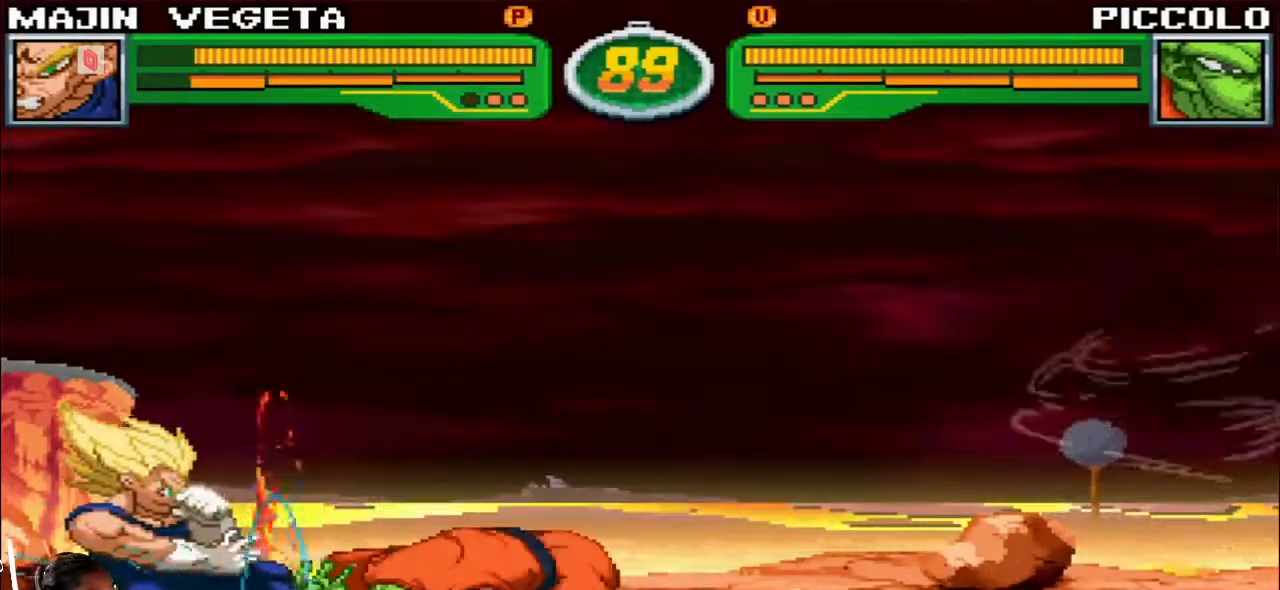
{"buttons": [], "left_stick": "left", "events": [[233, "left_stick", "left"]]}
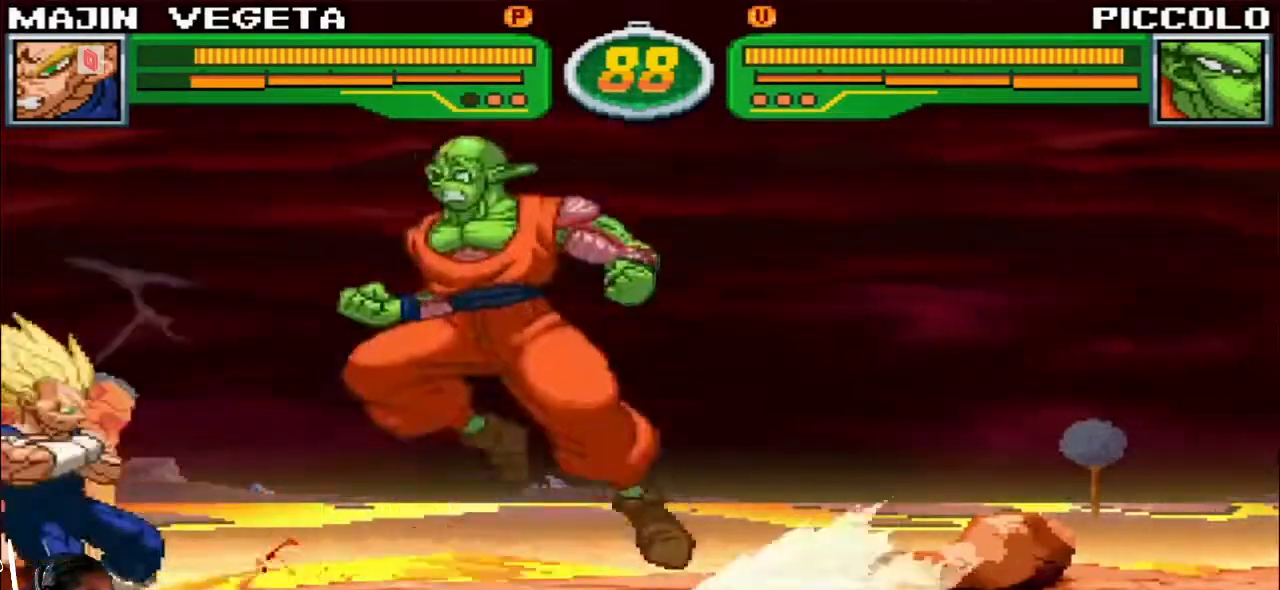
{"buttons": [], "left_stick": "left", "events": []}
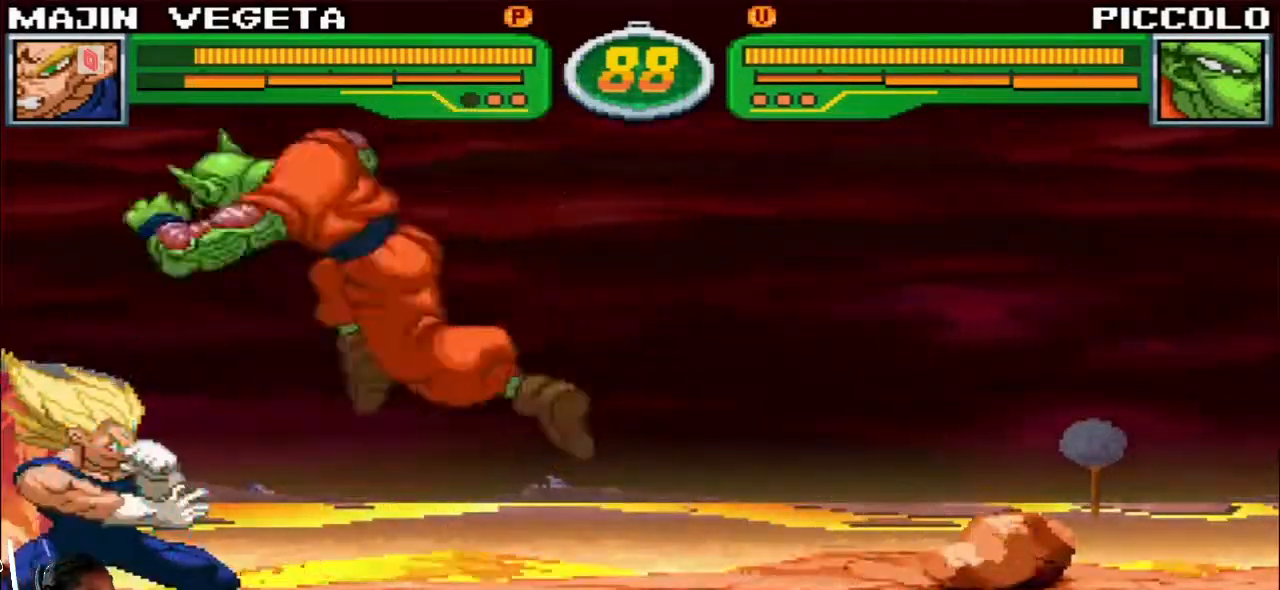
{"buttons": [], "left_stick": "down-left", "events": [[433, "left_stick", "down-left"]]}
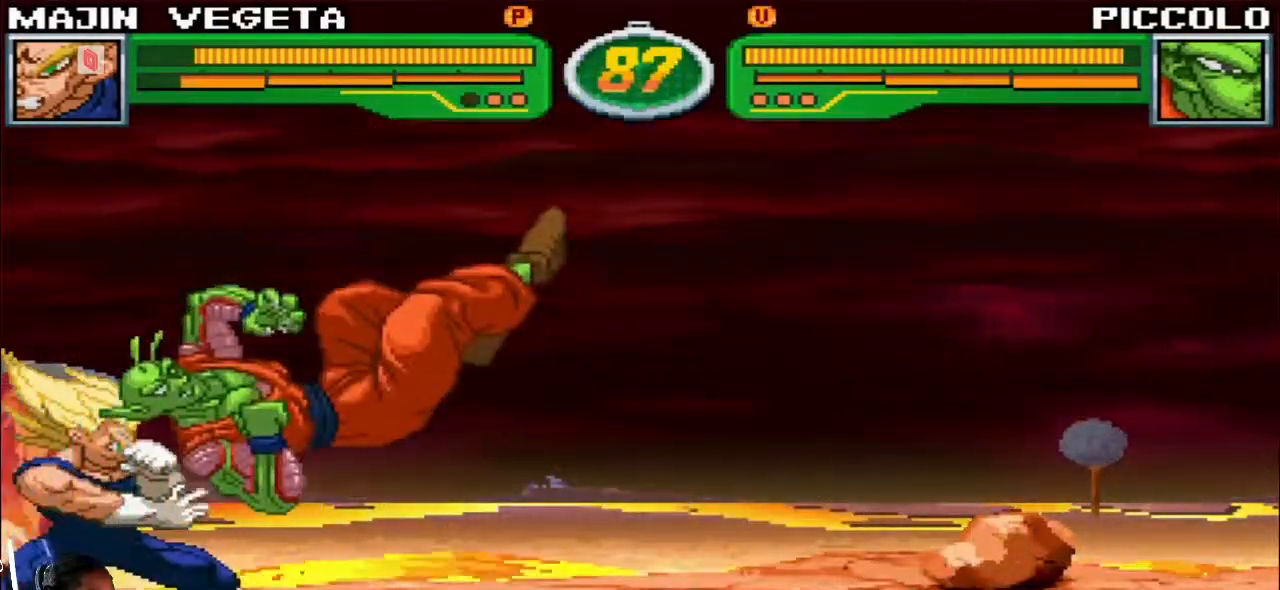
{"buttons": [], "left_stick": "down-left", "events": [[50, "SQUARE", "down"], [117, "SQUARE", "up"]]}
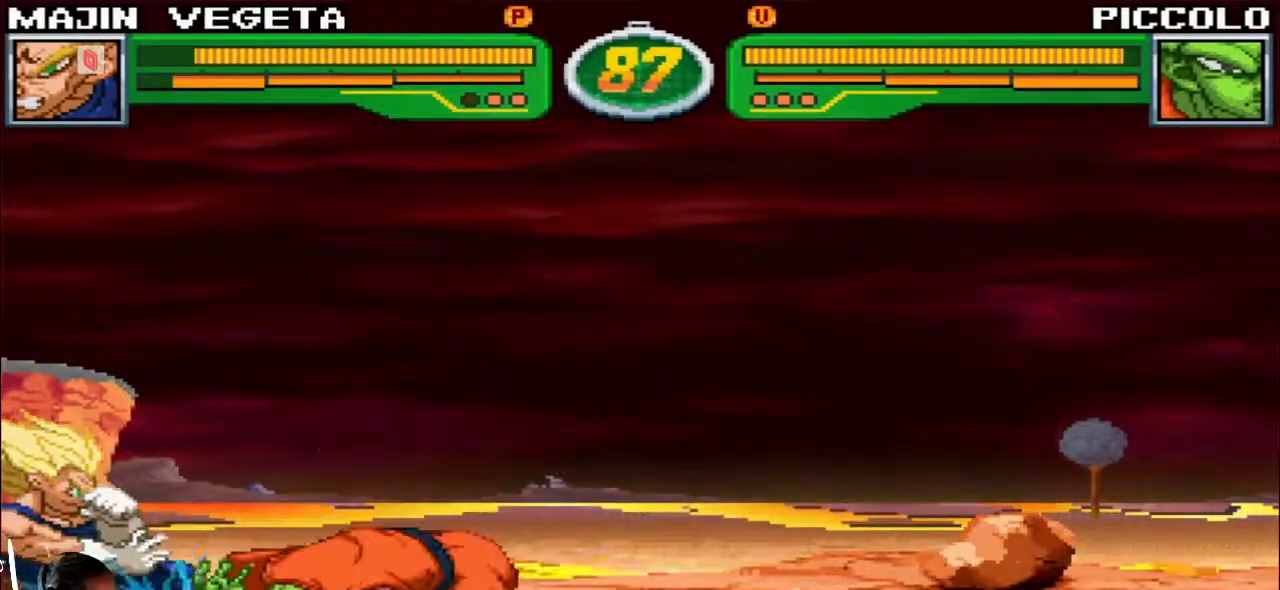
{"buttons": [], "left_stick": "left", "events": [[450, "left_stick", "left"]]}
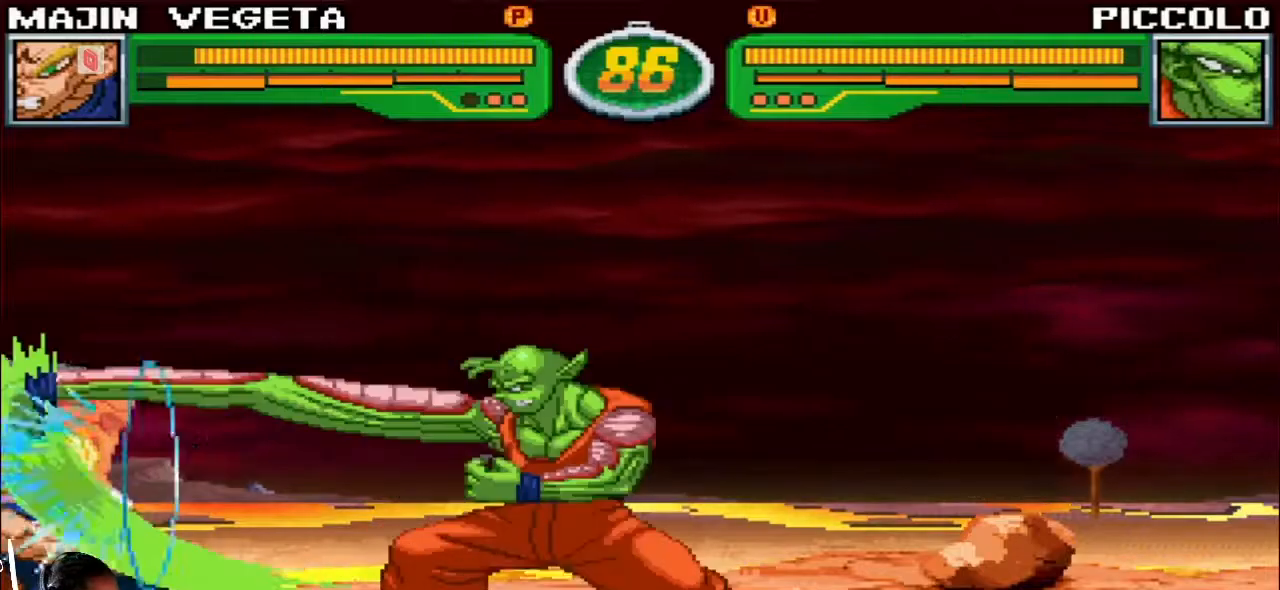
{"buttons": [], "left_stick": "left", "events": []}
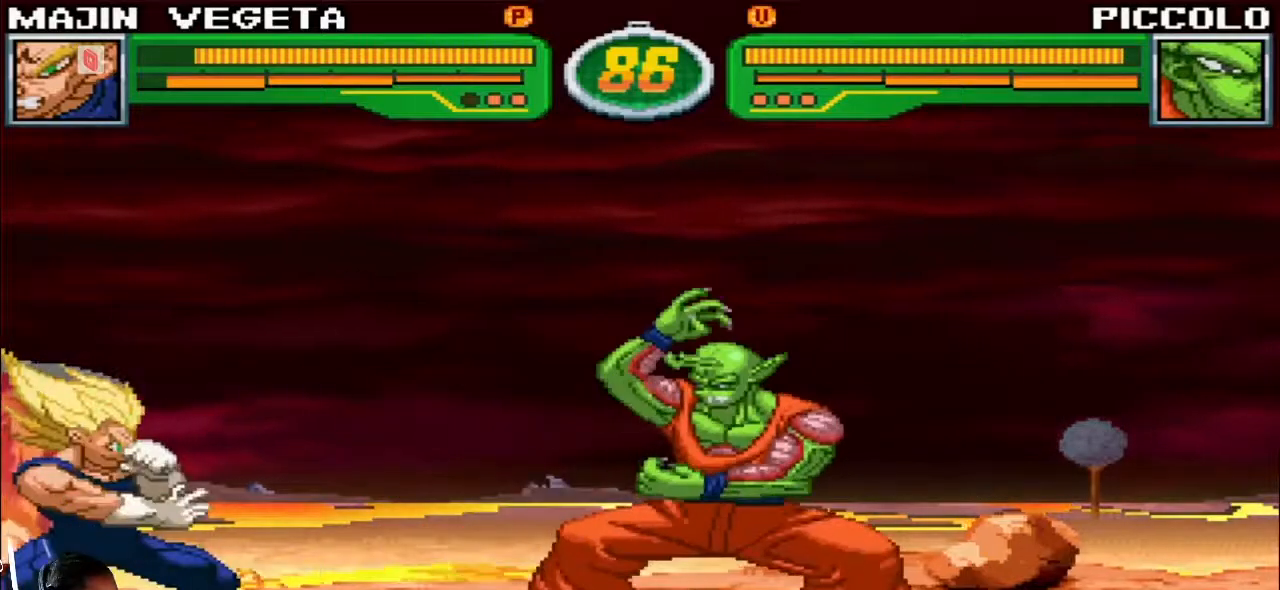
{"buttons": [], "left_stick": "down-left", "events": [[317, "left_stick", "down-left"]]}
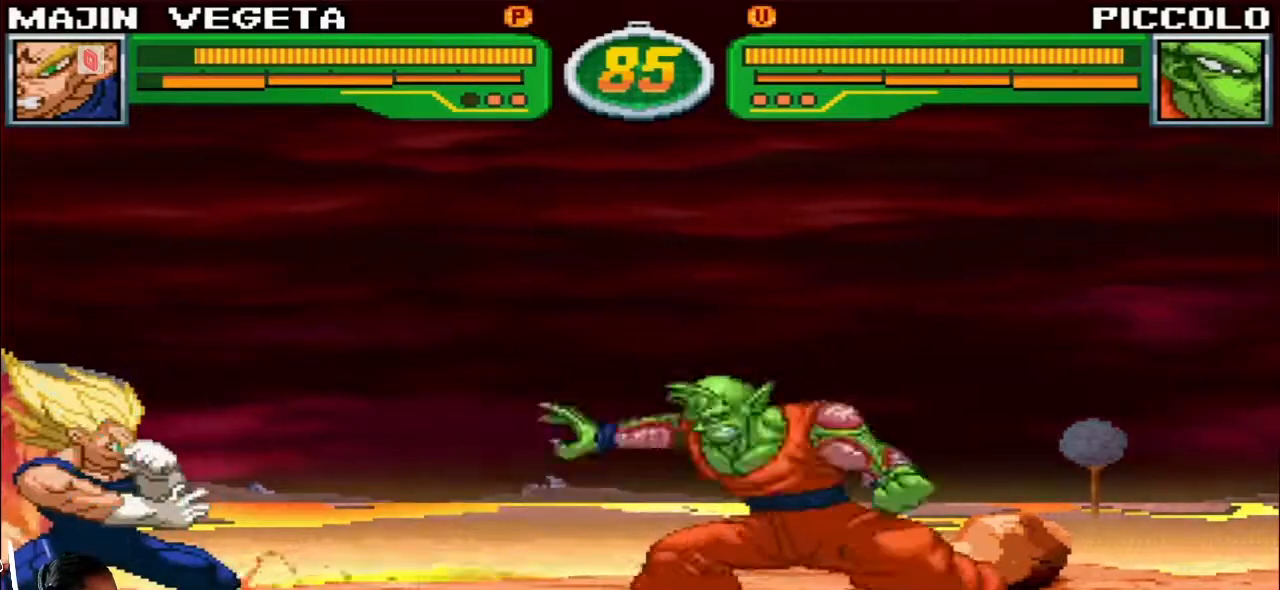
{"buttons": [], "left_stick": "down-left", "events": []}
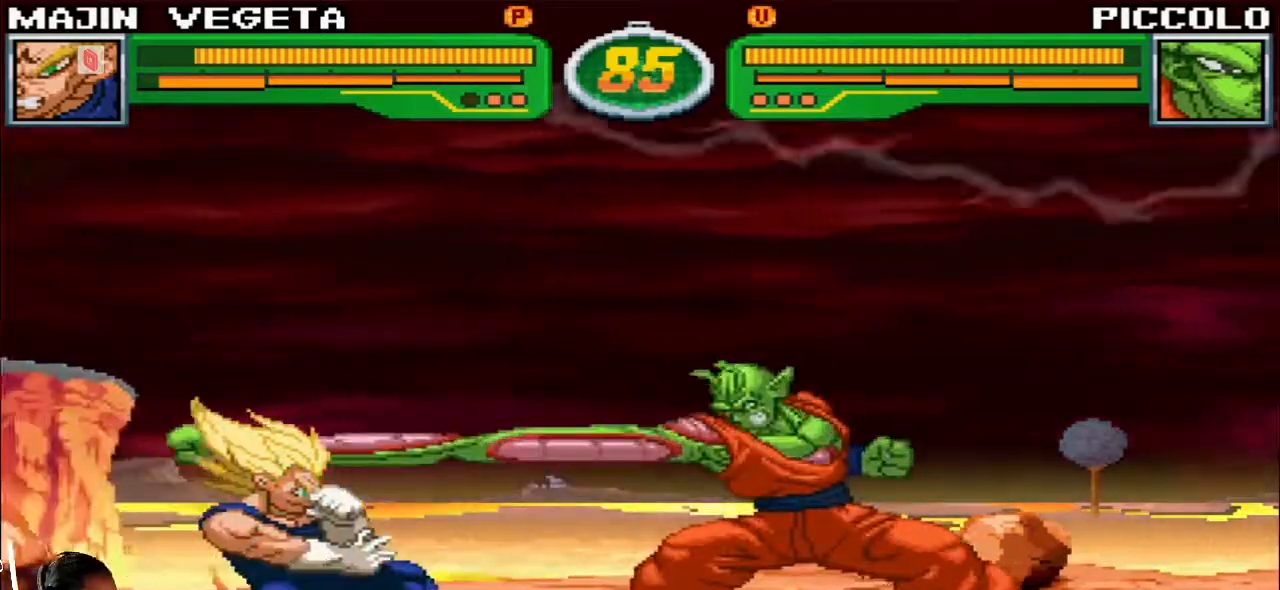
{"buttons": [], "left_stick": "left"}
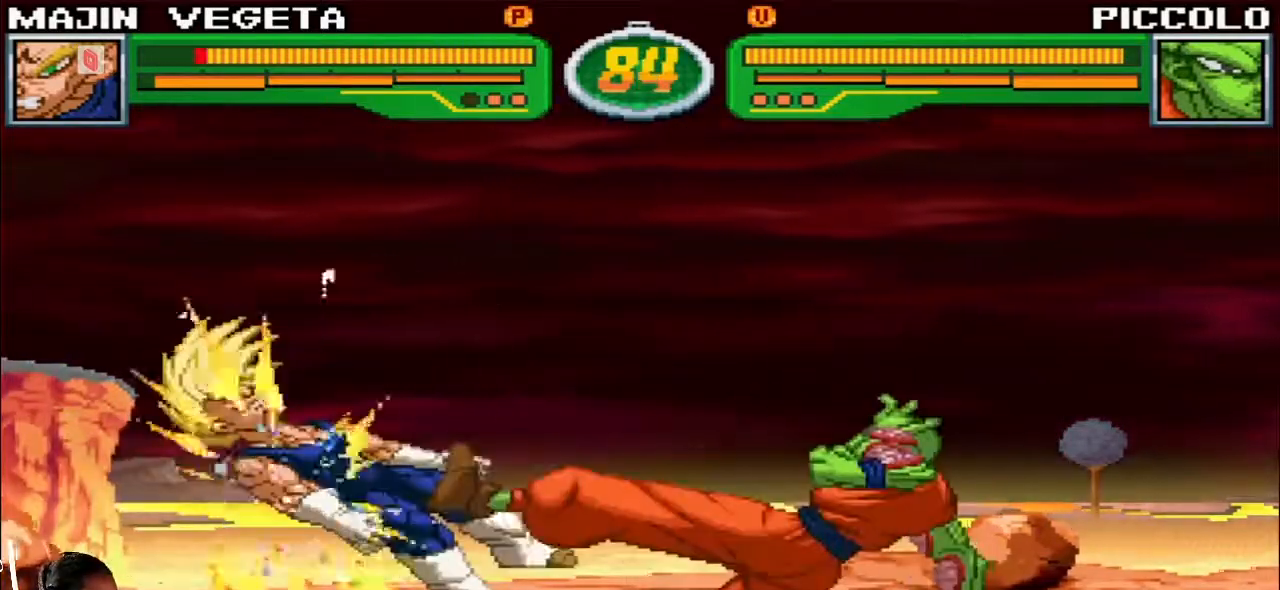
{"buttons": [], "left_stick": "up-left", "events": [[133, "left_stick", "center"], [200, "left_stick", "down"], [317, "left_stick", "up-left"]]}
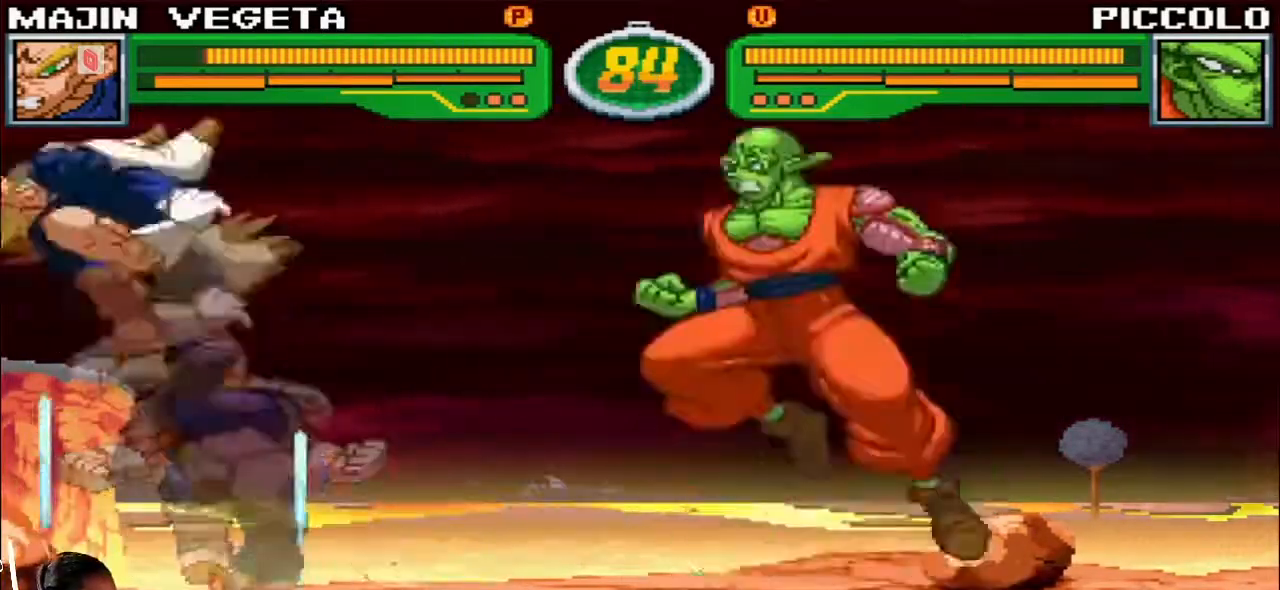
{"buttons": [], "left_stick": "right", "events": [[50, "left_stick", "right"], [100, "R1", "down"], [100, "TRIANGLE", "down"], [133, "TRIANGLE", "up"], [150, "R1", "up"], [200, "CIRCLE", "down"], [300, "CIRCLE", "up"], [400, "R2", "down"], [500, "R2", "up"]]}
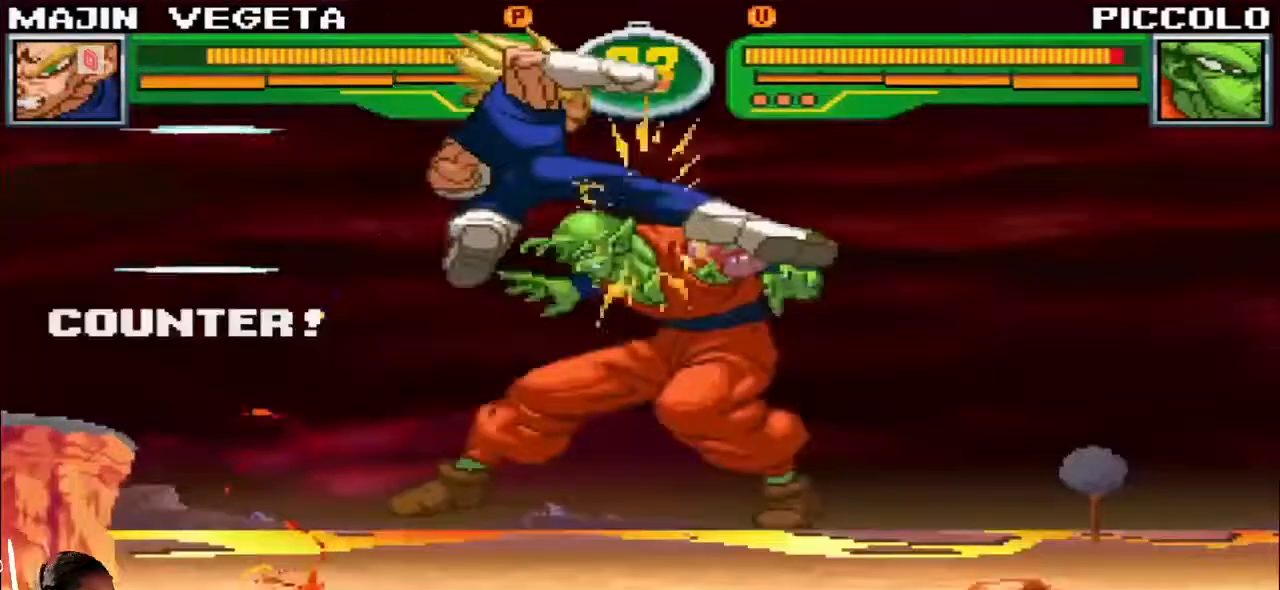
{"buttons": [], "left_stick": "center", "events": [[100, "left_stick", "center"]]}
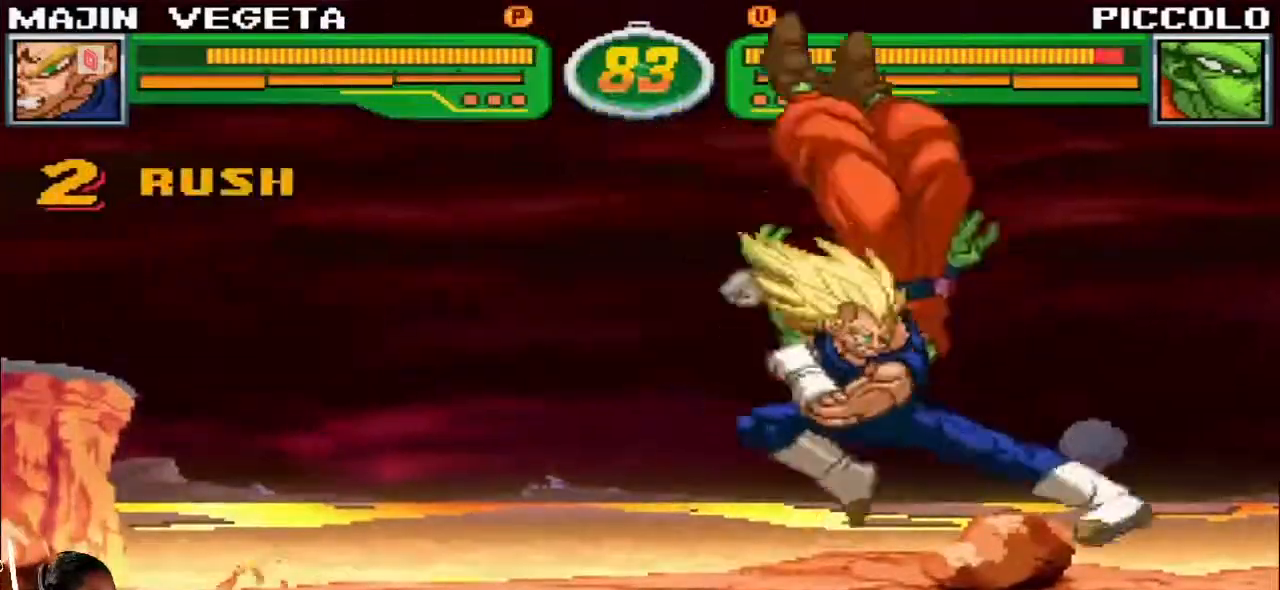
{"buttons": [], "left_stick": "up-right", "events": [[217, "left_stick", "right"], [283, "left_stick", "center"], [367, "left_stick", "right"], [450, "left_stick", "up-right"]]}
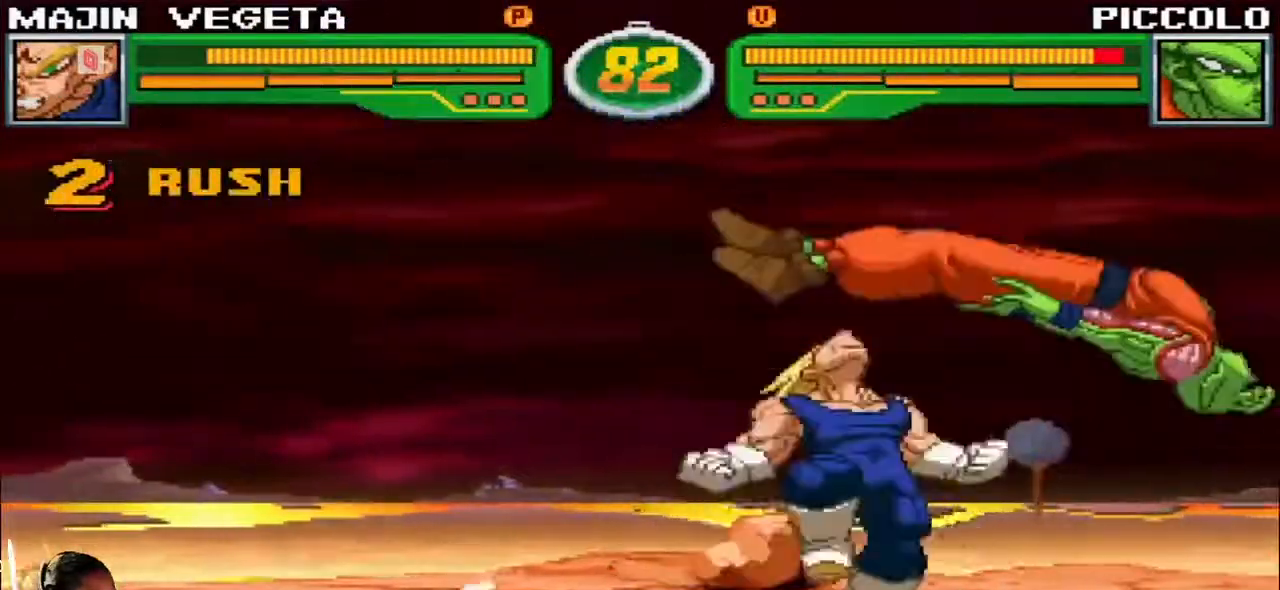
{"buttons": [], "left_stick": "center", "events": [[100, "CROSS", "down"], [100, "left_stick", "center"], [183, "CROSS", "up"], [300, "CIRCLE", "down"], [417, "CIRCLE", "up"]]}
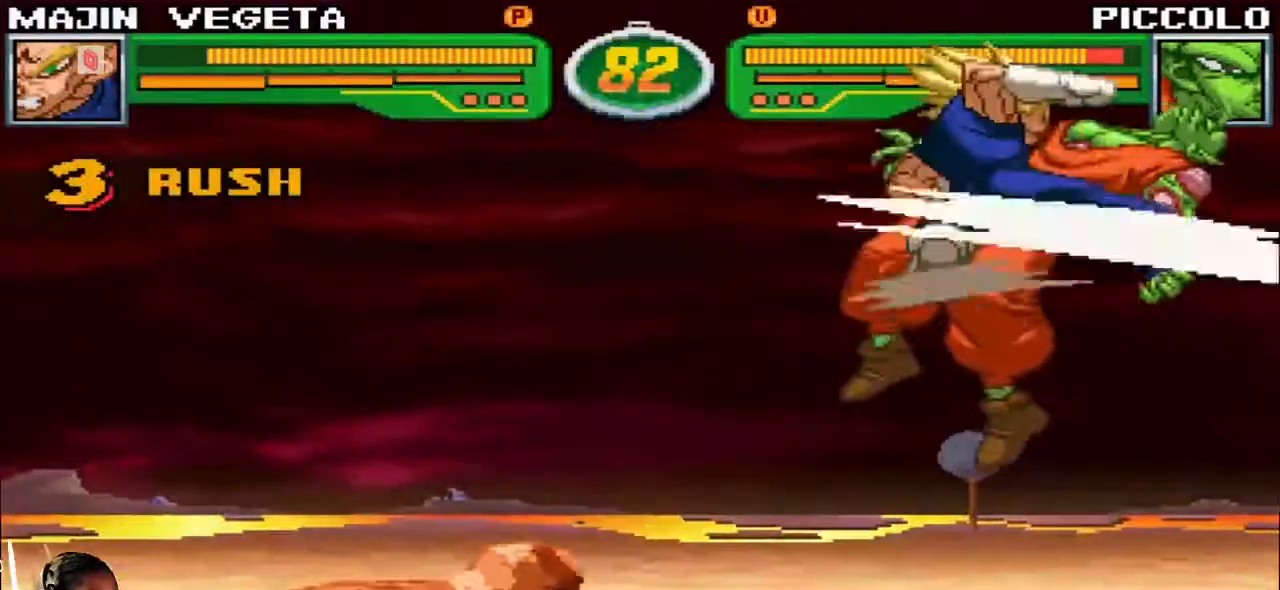
{"buttons": ["R1"], "left_stick": "center", "events": [[150, "R1", "down"], [217, "R1", "up"], [350, "R1", "down"]]}
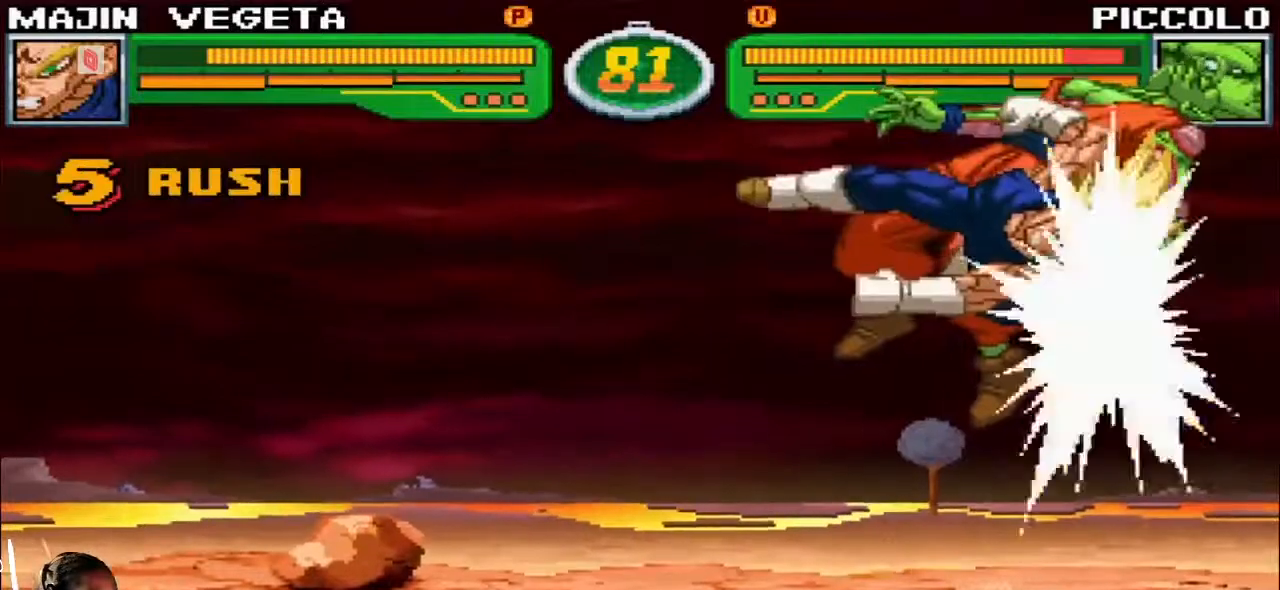
{"buttons": [], "left_stick": "center", "events": [[117, "R1", "up"], [233, "left_stick", "down"], [333, "left_stick", "right"], [400, "TRIANGLE", "down"], [400, "left_stick", "center"], [450, "TRIANGLE", "up"]]}
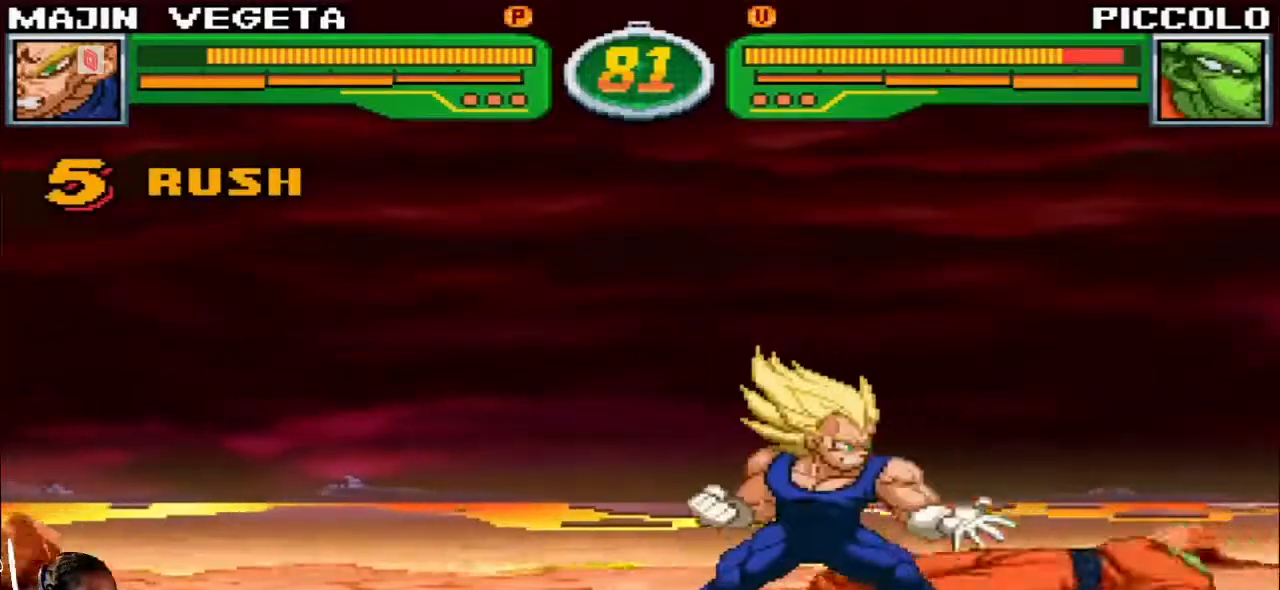
{"buttons": [], "left_stick": "down", "events": [[367, "left_stick", "right"], [433, "left_stick", "down"]]}
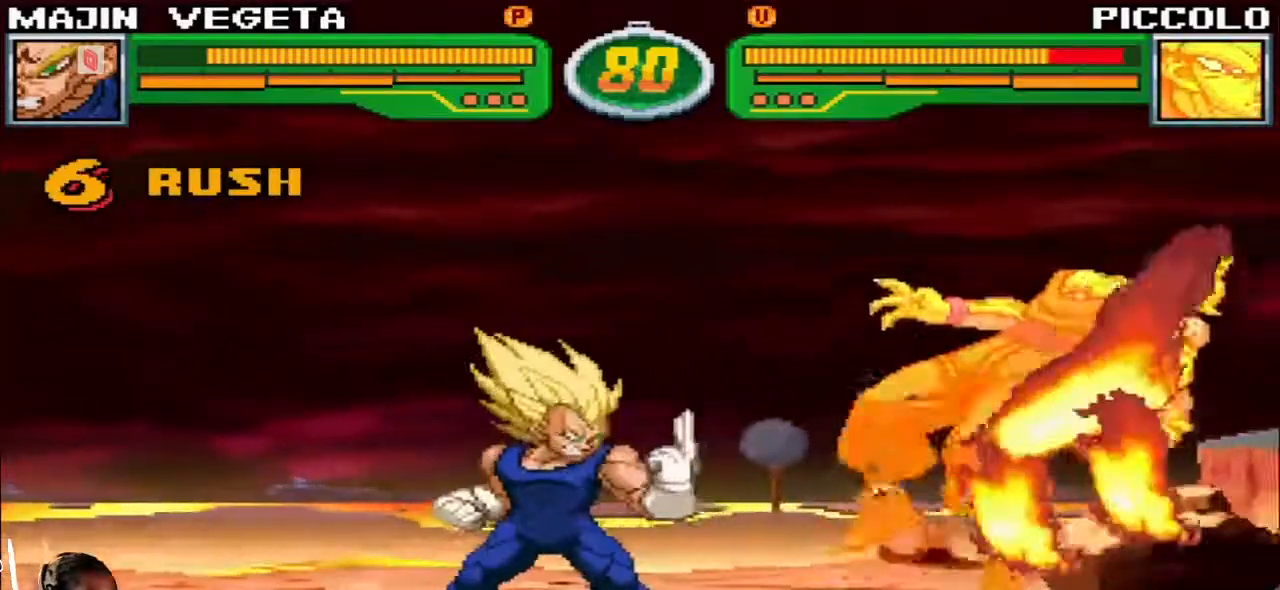
{"buttons": [], "left_stick": "center", "events": [[50, "R1", "down"], [50, "left_stick", "center"], [117, "R1", "up"]]}